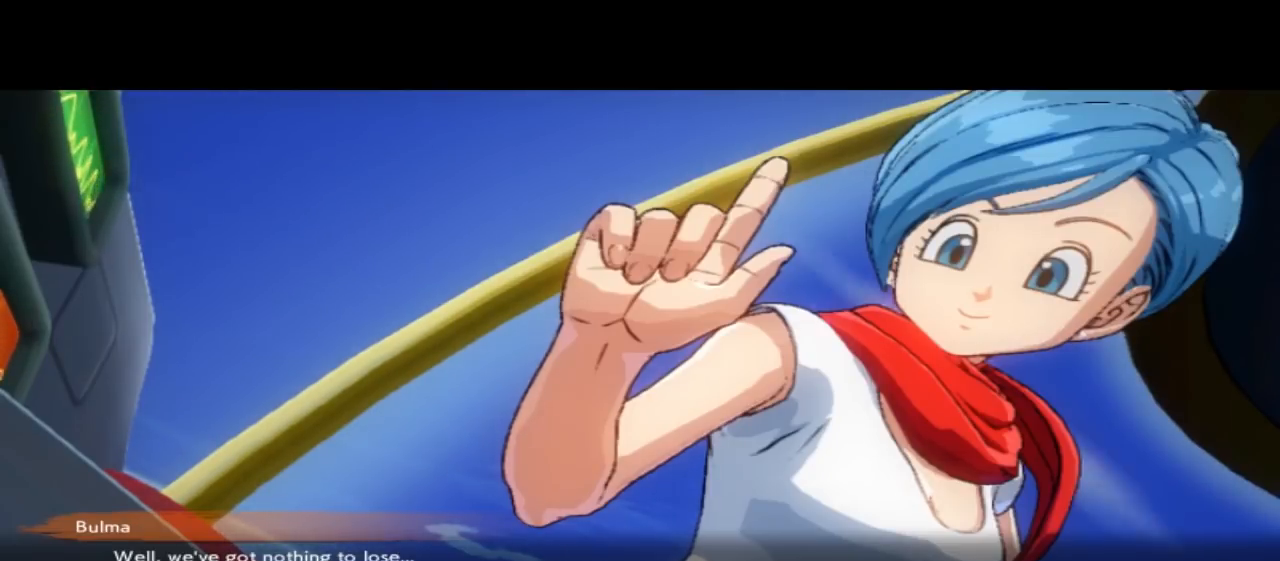
Gameplay with a controller (Xbox layout); each line is a JSON object with the inputs held at the frame after it. "events" lists button and stick changes between this image and that frame as [ms after this image, input, new state], when the widget could be followed in between. Not read: L2 L3 R2 R3 right_stick.
{"buttons": [], "left_stick": "center", "events": [[67, "A", "down"], [200, "A", "up"]]}
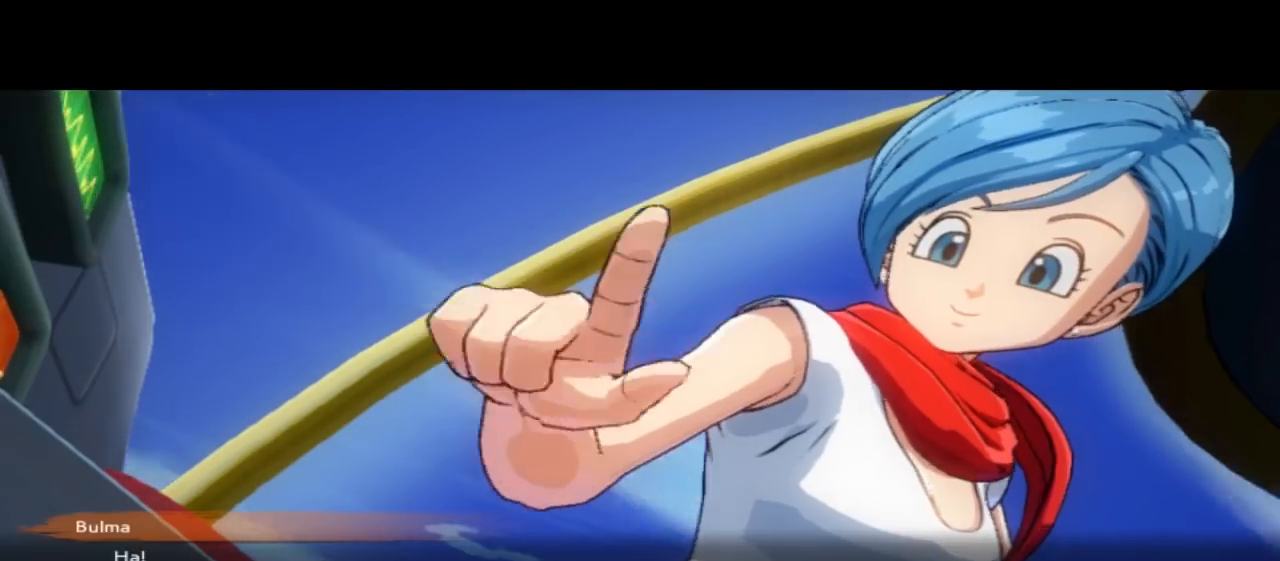
{"buttons": [], "left_stick": "center", "events": []}
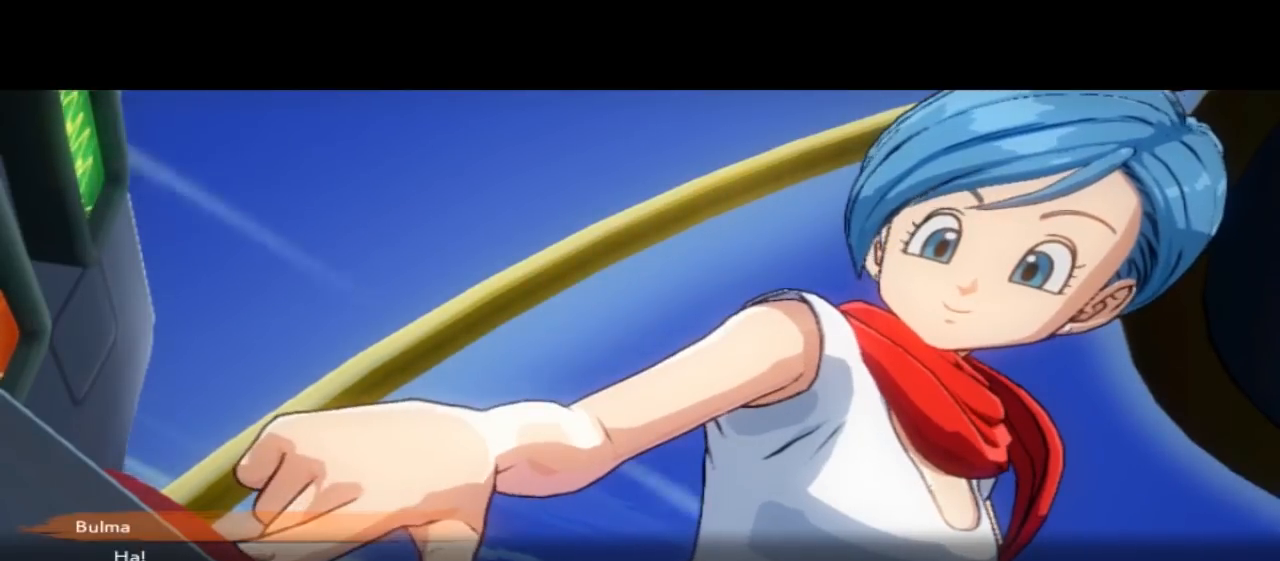
{"buttons": [], "left_stick": "center", "events": []}
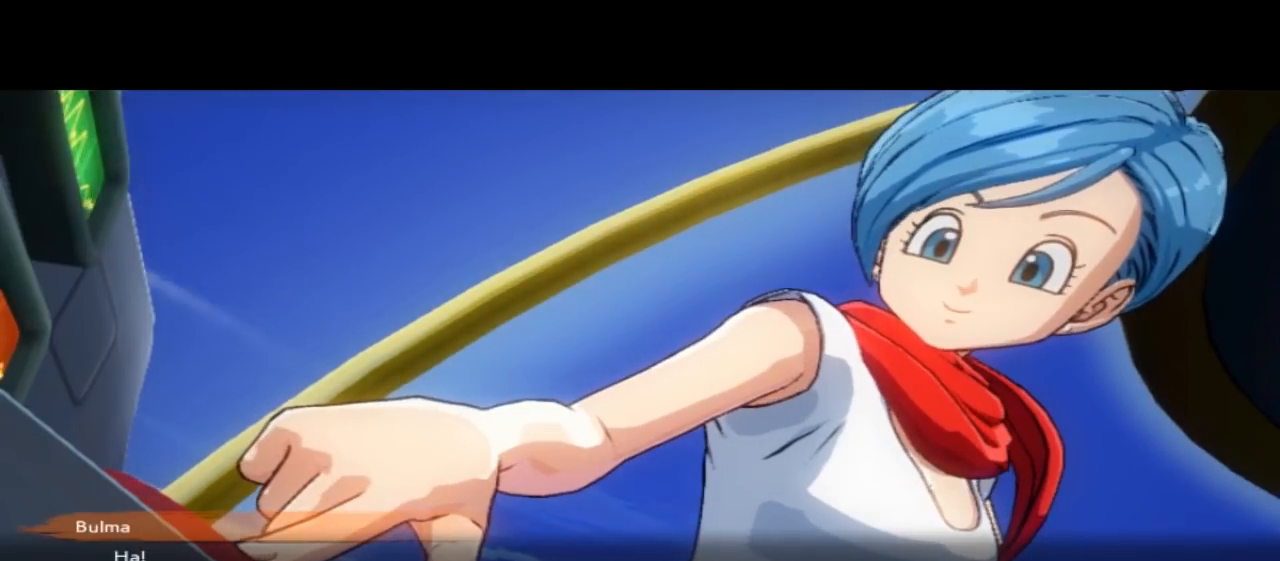
{"buttons": ["A"], "left_stick": "center", "events": [[500, "A", "down"]]}
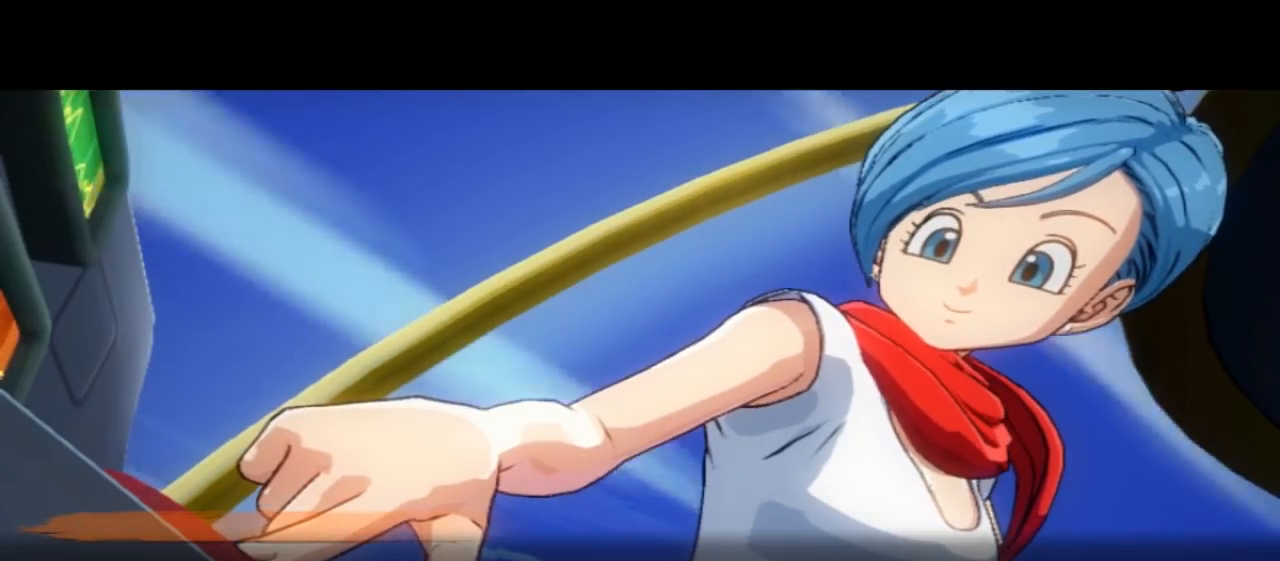
{"buttons": [], "left_stick": "center", "events": [[233, "A", "up"]]}
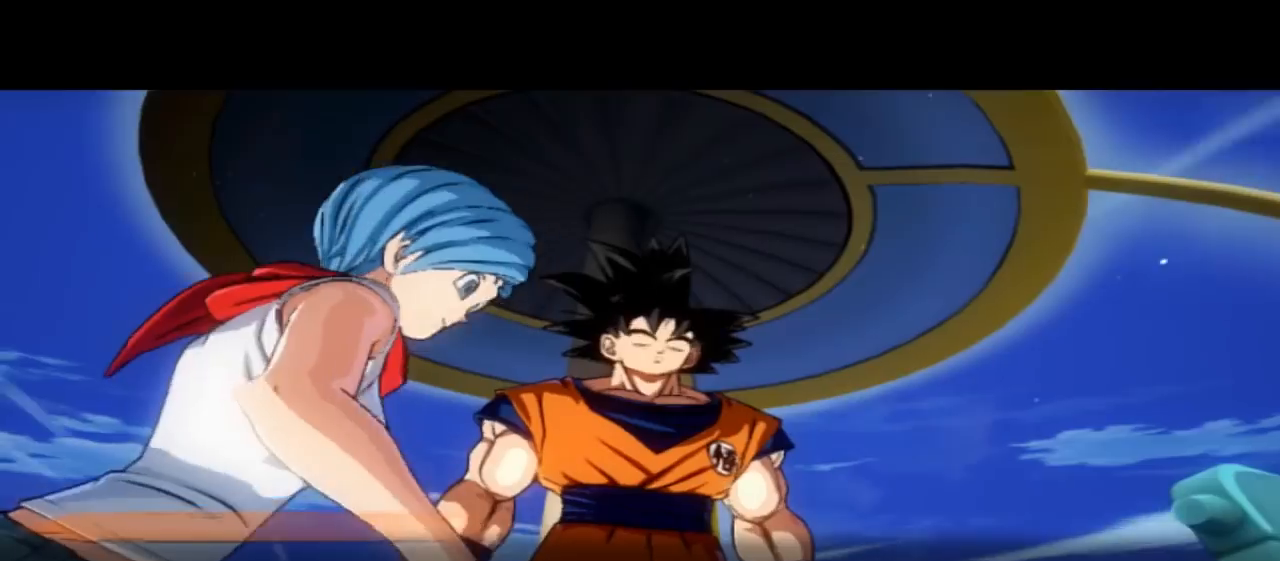
{"buttons": [], "left_stick": "center", "events": [[67, "L1", "down"], [167, "L1", "up"], [333, "L1", "down"], [500, "L1", "up"]]}
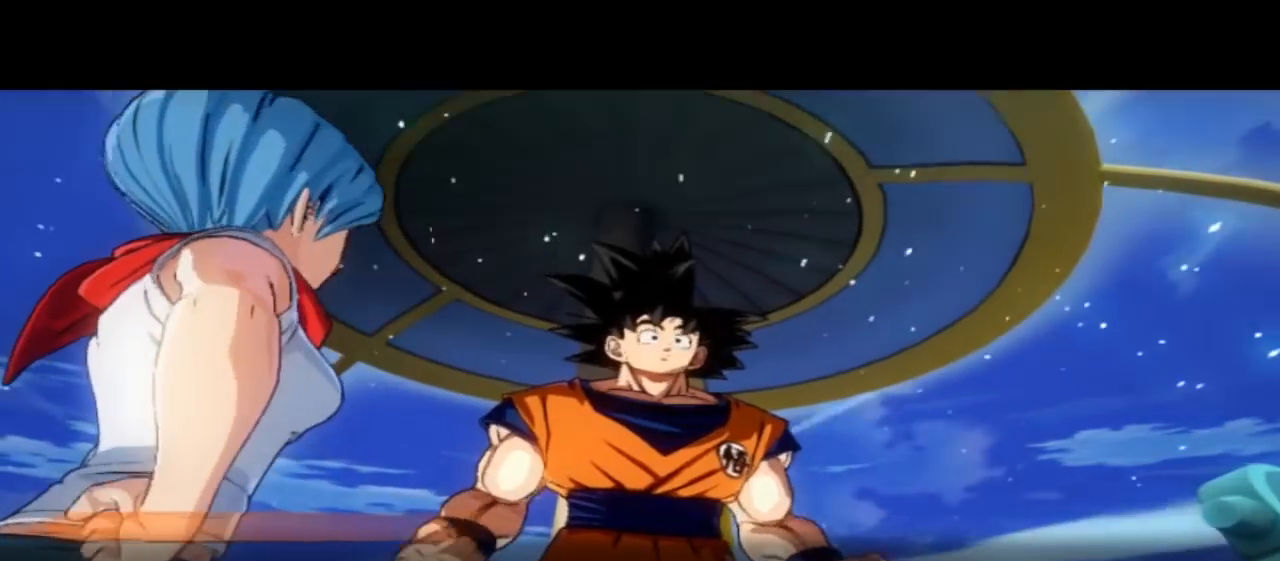
{"buttons": [], "left_stick": "center", "events": []}
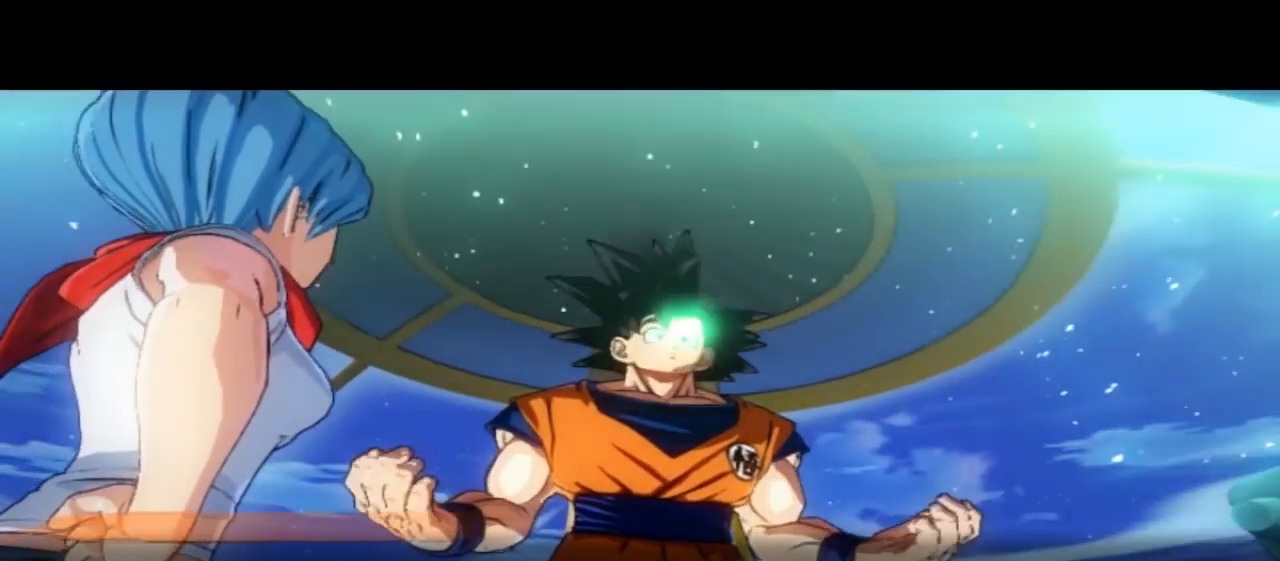
{"buttons": [], "left_stick": "center", "events": []}
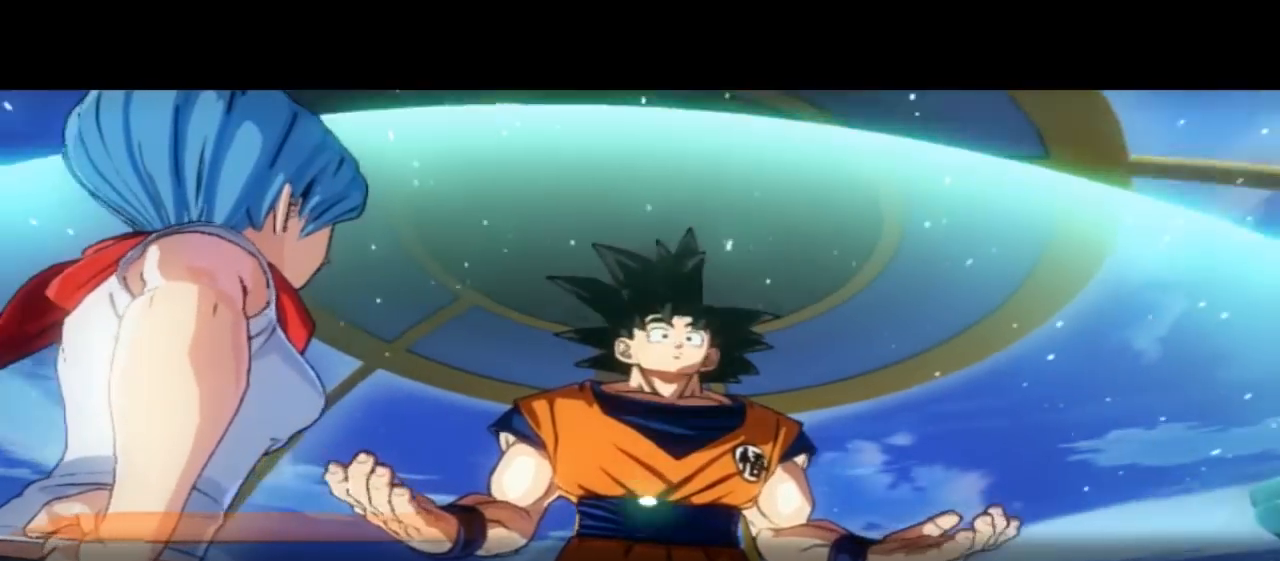
{"buttons": [], "left_stick": "center", "events": []}
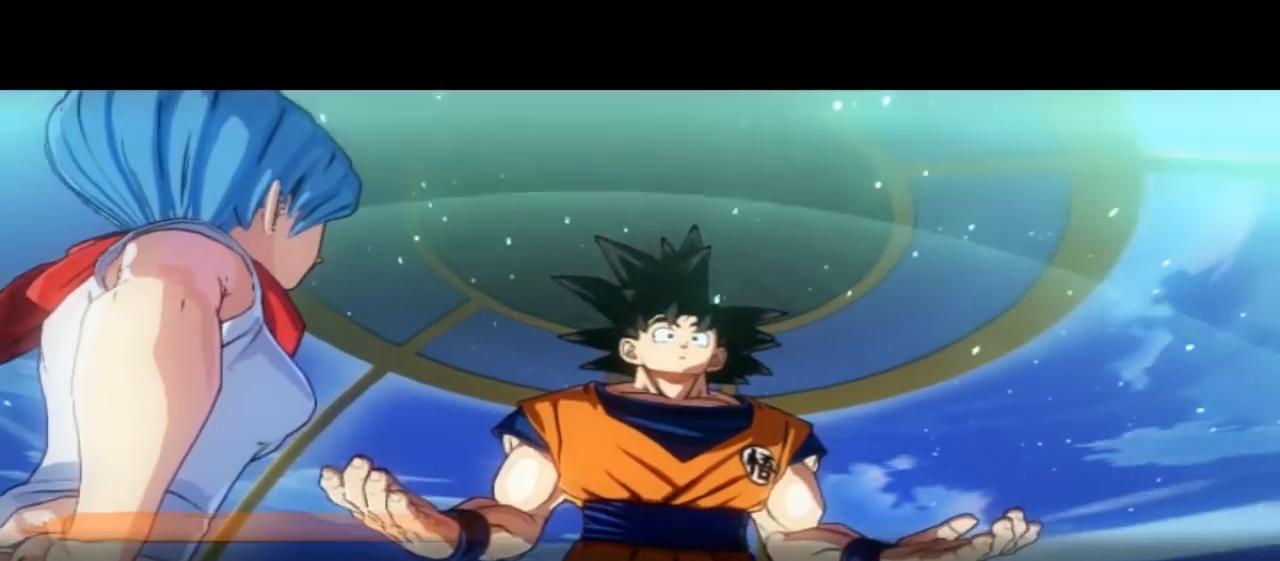
{"buttons": [], "left_stick": "center", "events": []}
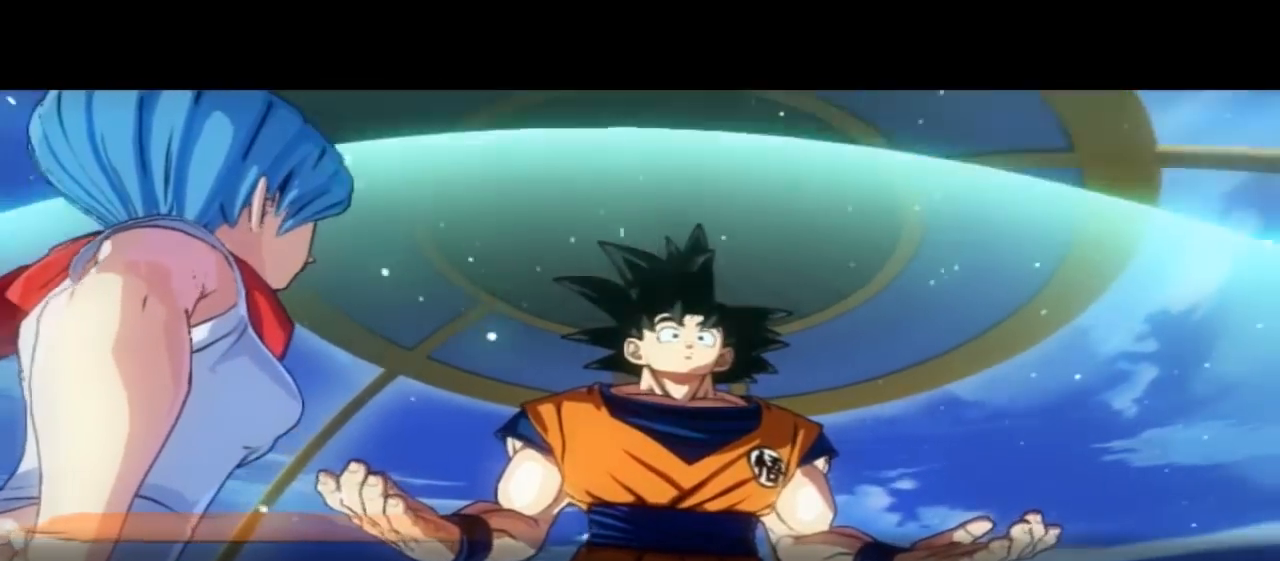
{"buttons": [], "left_stick": "center", "events": []}
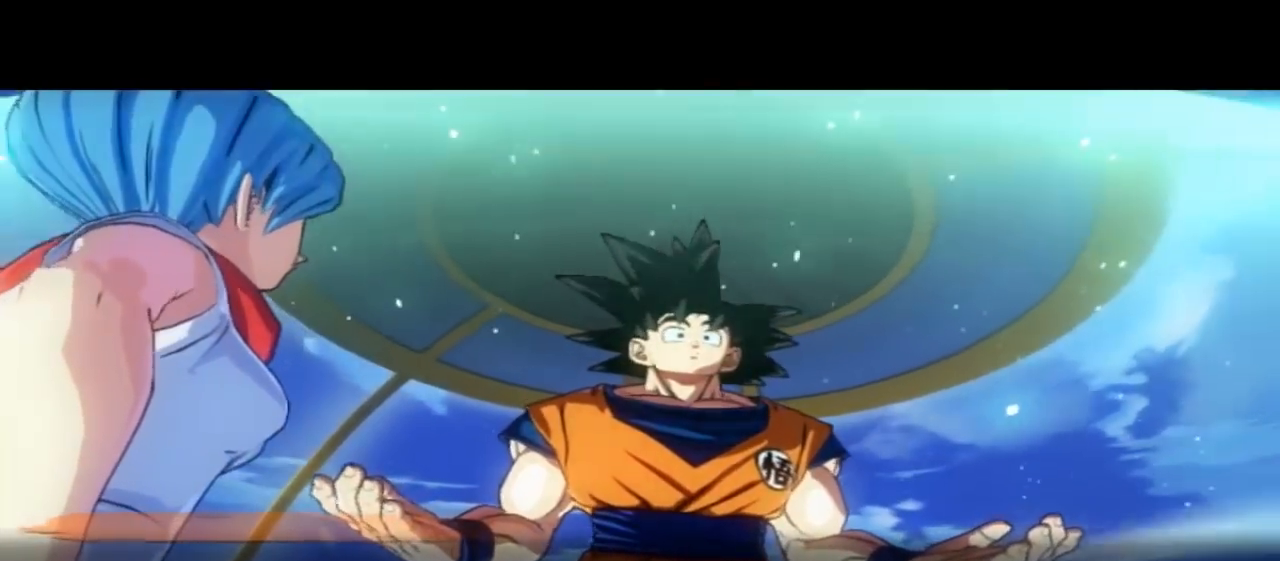
{"buttons": [], "left_stick": "center", "events": []}
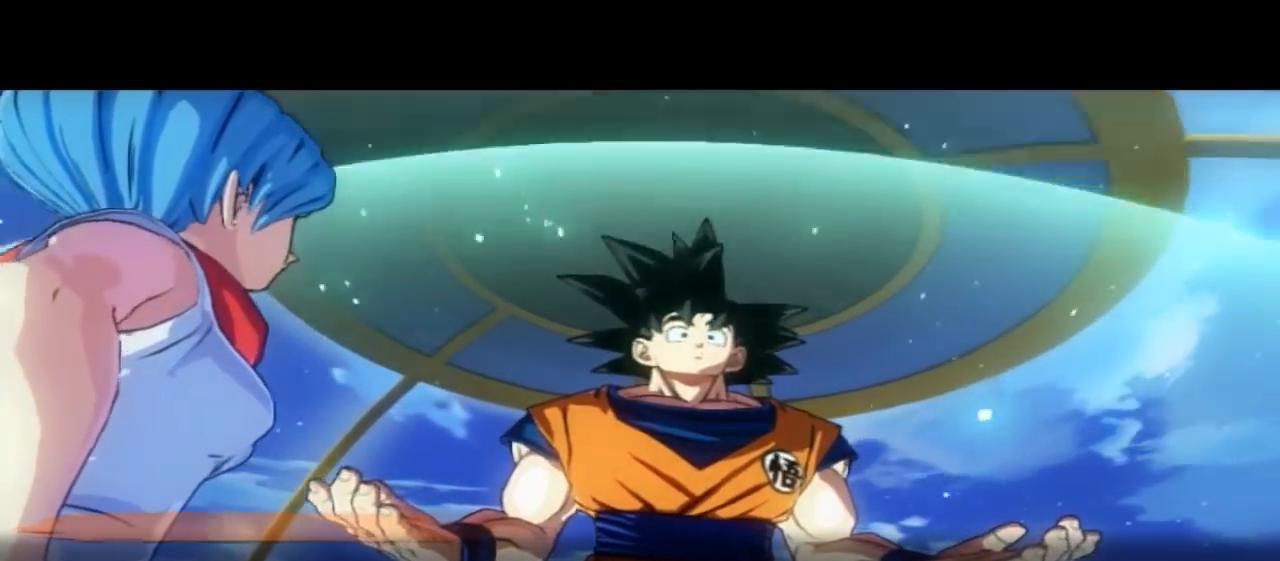
{"buttons": [], "left_stick": "center", "events": []}
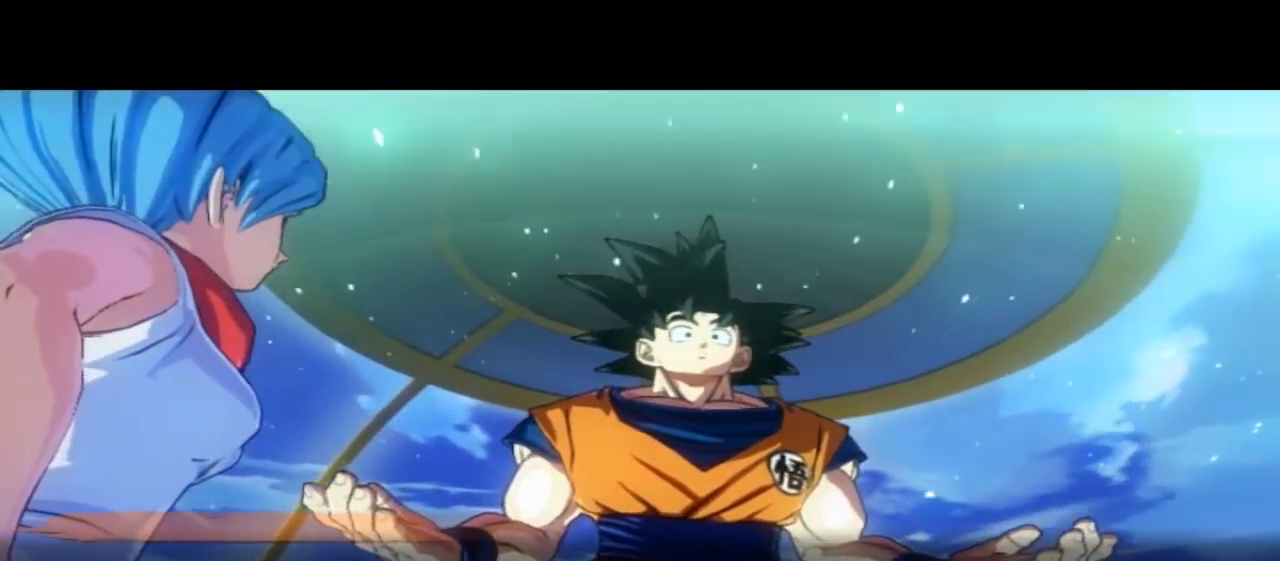
{"buttons": [], "left_stick": "center", "events": [[67, "R1", "down"], [400, "R1", "up"]]}
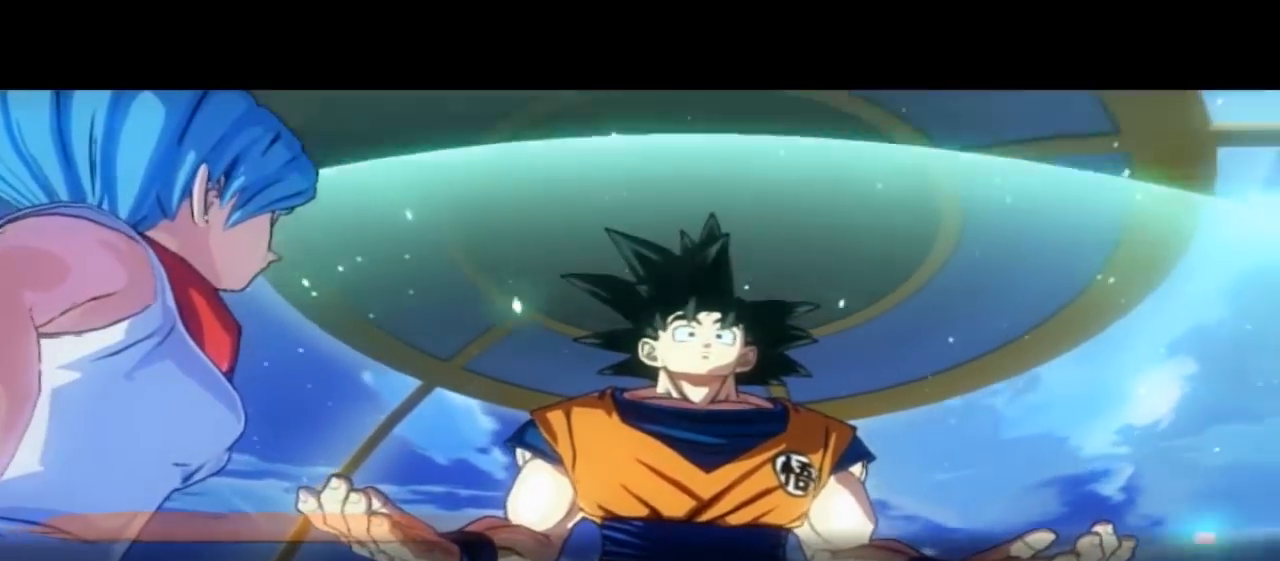
{"buttons": [], "left_stick": "center", "events": []}
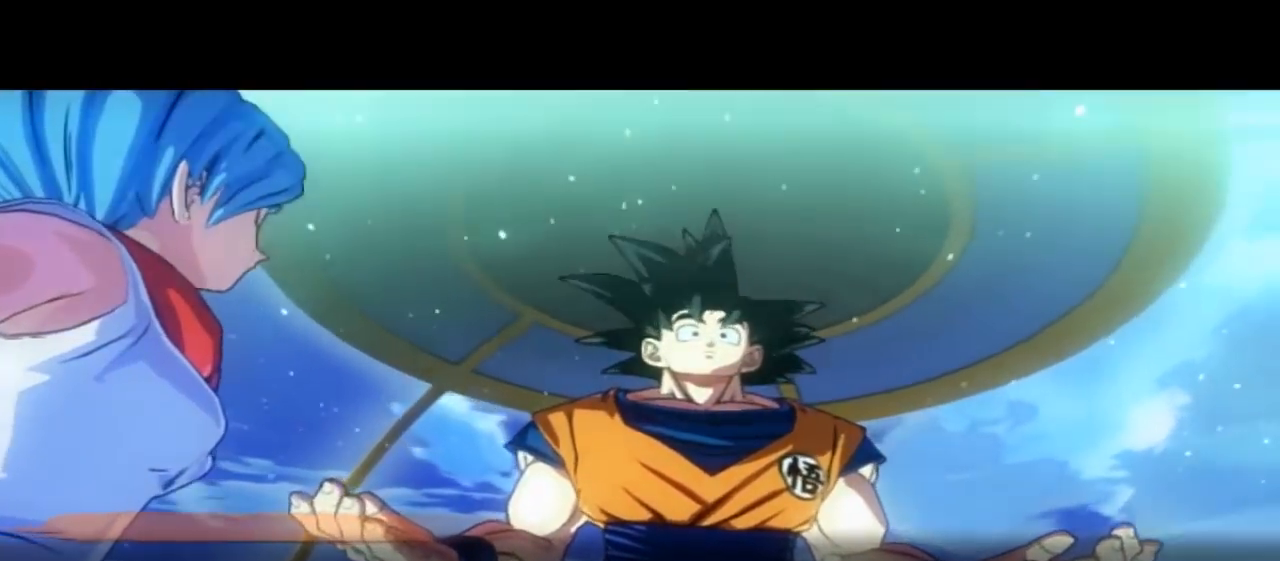
{"buttons": [], "left_stick": "center", "events": []}
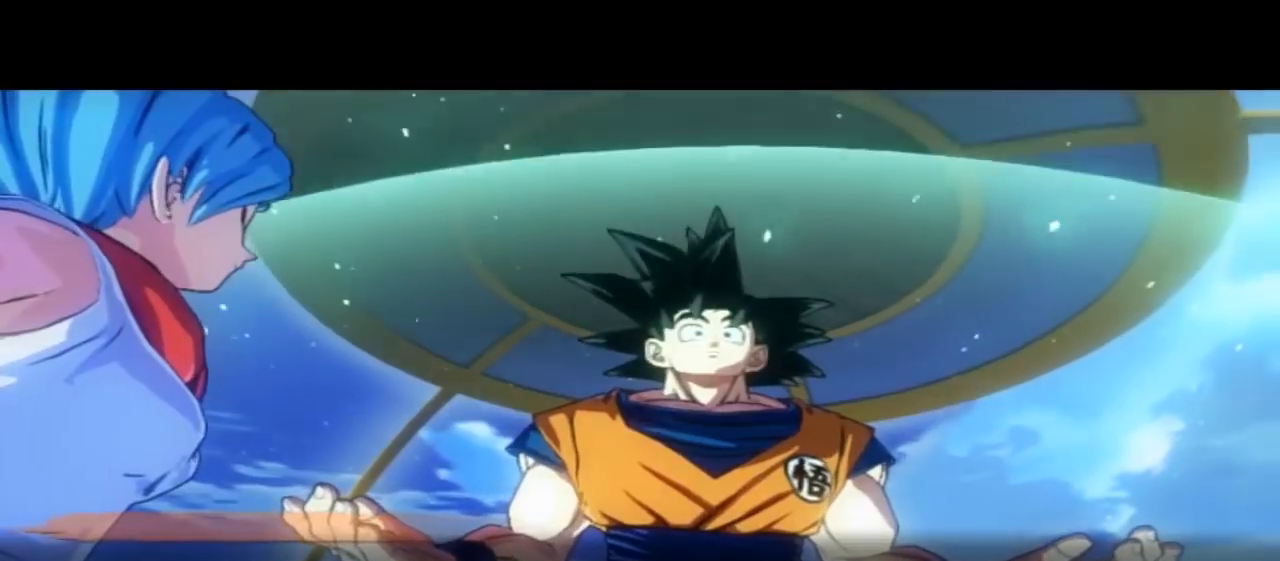
{"buttons": ["R1"], "left_stick": "center", "events": [[300, "R1", "down"]]}
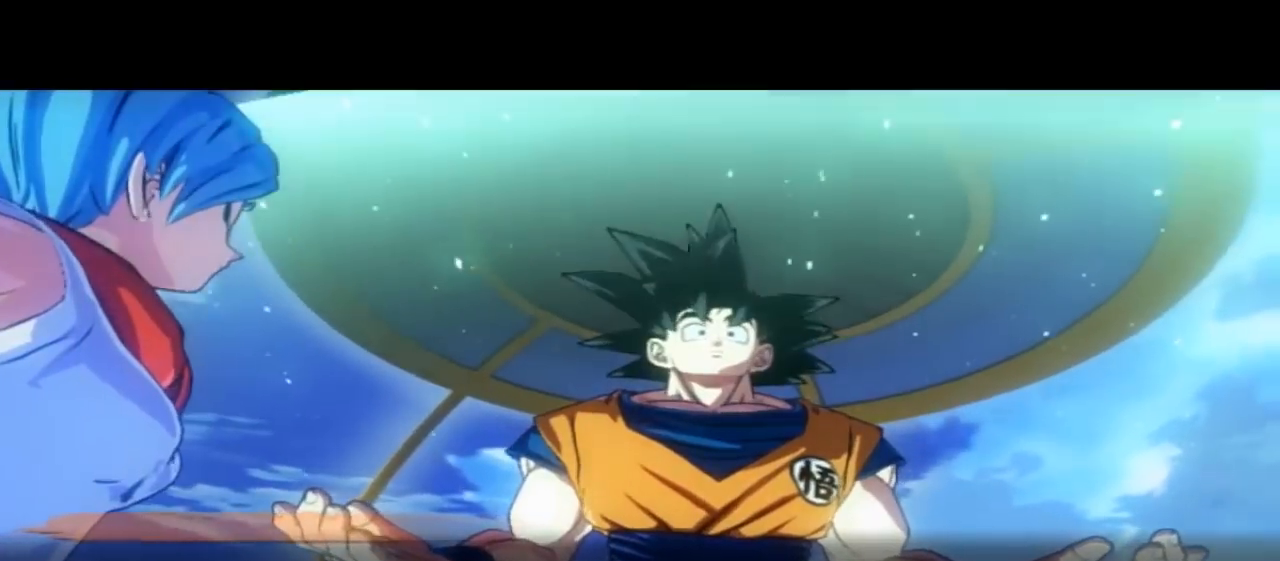
{"buttons": [], "left_stick": "center", "events": [[133, "R1", "up"]]}